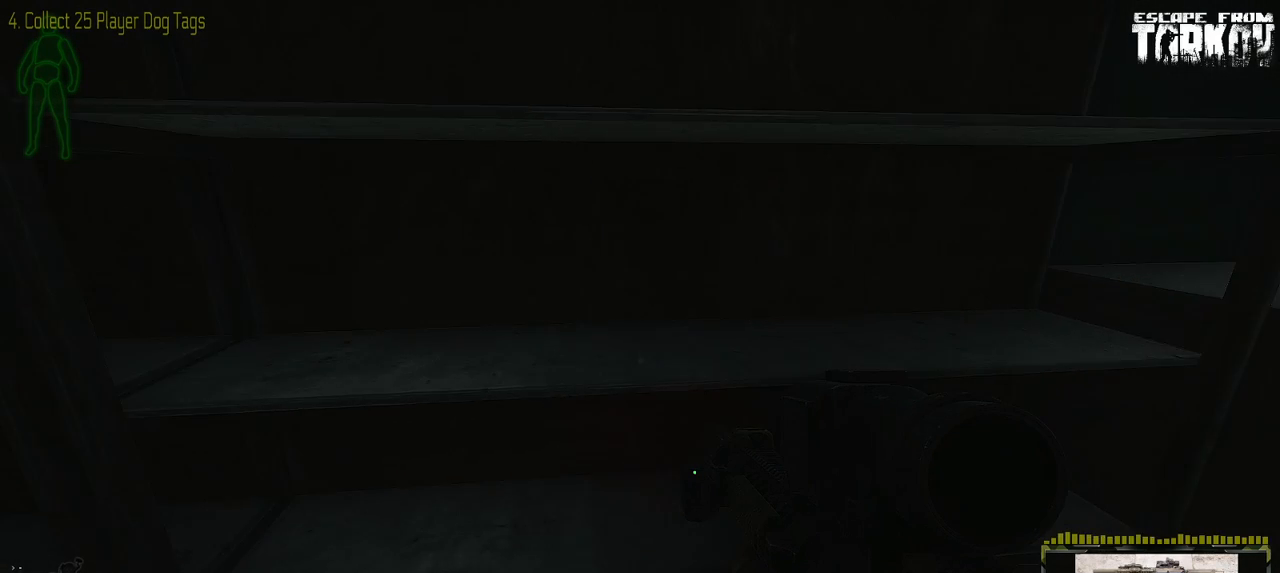
Gameplay with keyboard and mouse; each line is a JSON object with the keys and mouse buttons held at the frame after it. "events" lists presses ("down") and releases ("up") of "0", "1", "2", "3", "4", "5", "6", "7", "8", "9", "a", "alt_l", "alt_r", "b", "c", "caps_lock", "ctrl_l", "ctrl_r", "d", "down", "e", "escape", "f1", "f10", "f11", "f12", "f2", "f3", "f4", "f5", "f6", "f7", "f8", "f9", "g", "h", "i", "j", "k", "l", "left", "m", "n", "o", "p", "q", "r", "return", "right", "s", "shift_l", "shift_r", "space", "super", "t", "tab", "tilde", "u", "up", "v", "w", "x", "y", "z" and "mouse_wheel" between this image and that frame as [ms after this image, input, new state], when the widget could be followed in between. "mouse_wheel" = the "wheel" button of the "mouse" list. No other keys are recorded. "wheel" means that the mouse wheel is clicked or scrolled. Mouse movement is not recorded. Not read: f.
{"keys": ["a", "w"], "mouse": [], "events": [[467, "a", "down"], [467, "w", "down"]]}
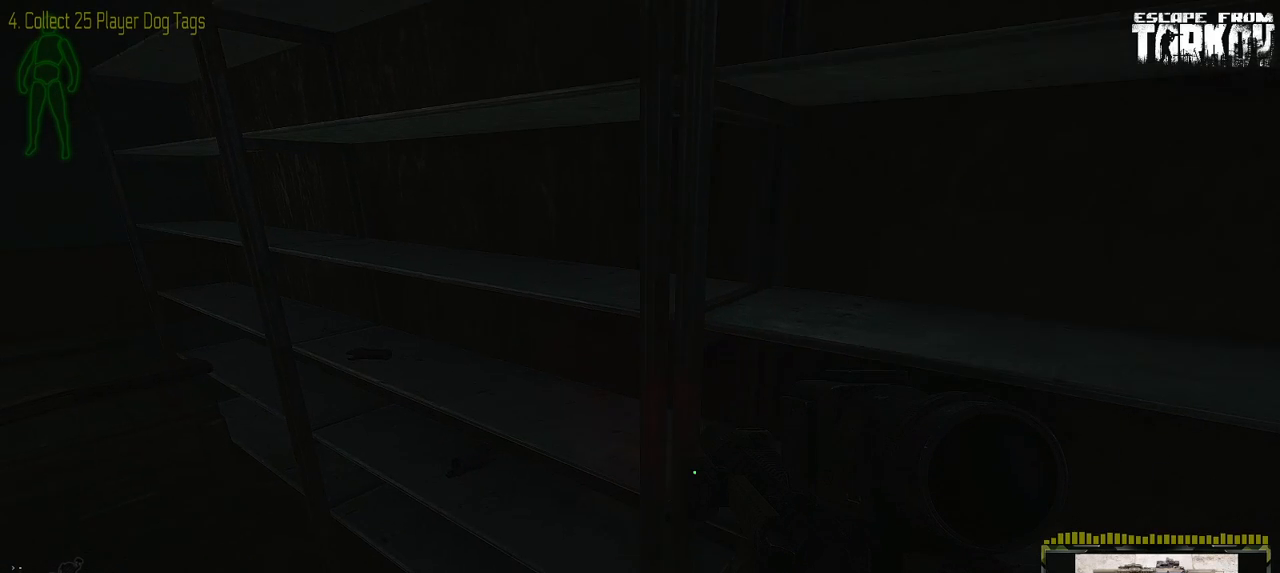
{"keys": [], "mouse": [], "events": [[300, "a", "up"], [317, "w", "up"]]}
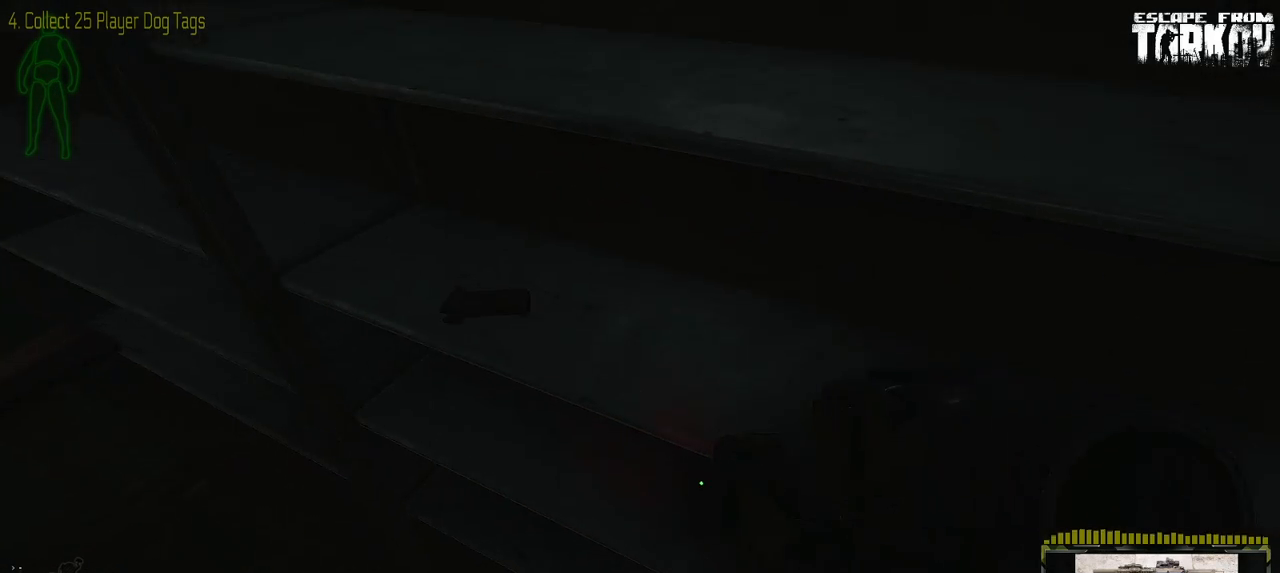
{"keys": [], "mouse": [], "events": [[267, "a", "down"], [350, "a", "up"]]}
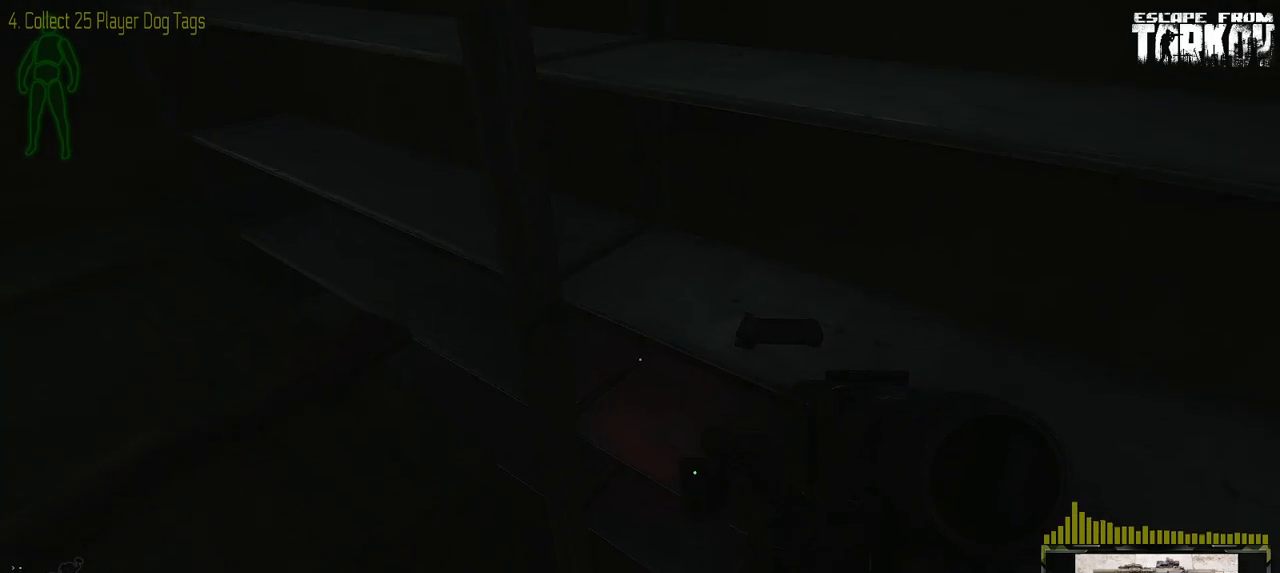
{"keys": ["g"], "mouse": [], "events": [[500, "g", "down"]]}
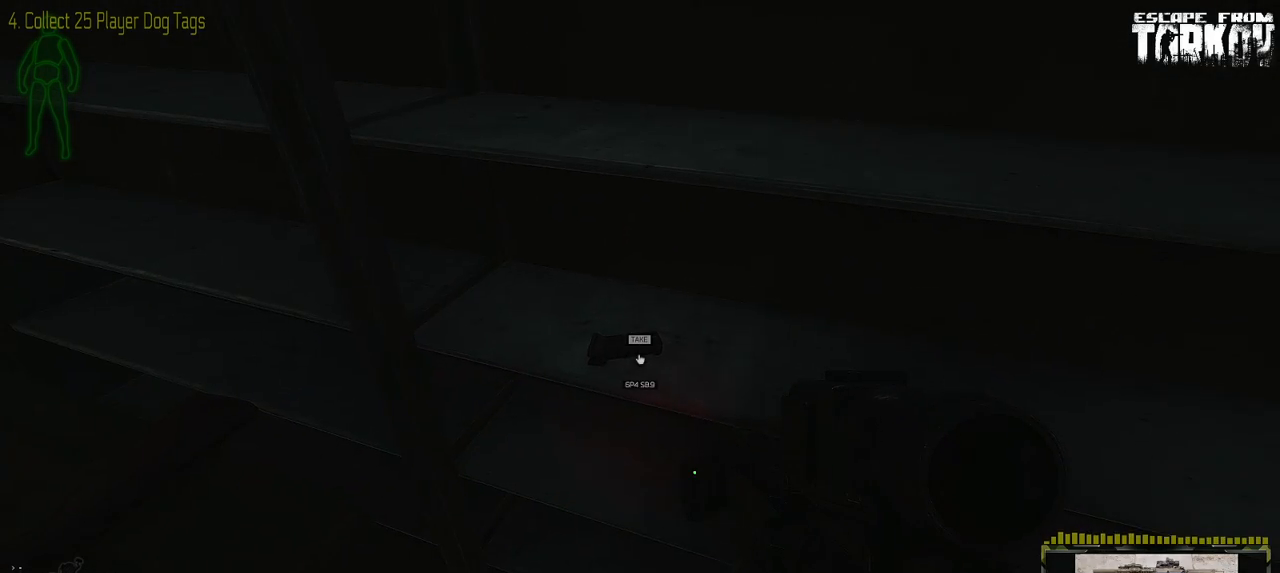
{"keys": [], "mouse": [], "events": [[167, "g", "up"]]}
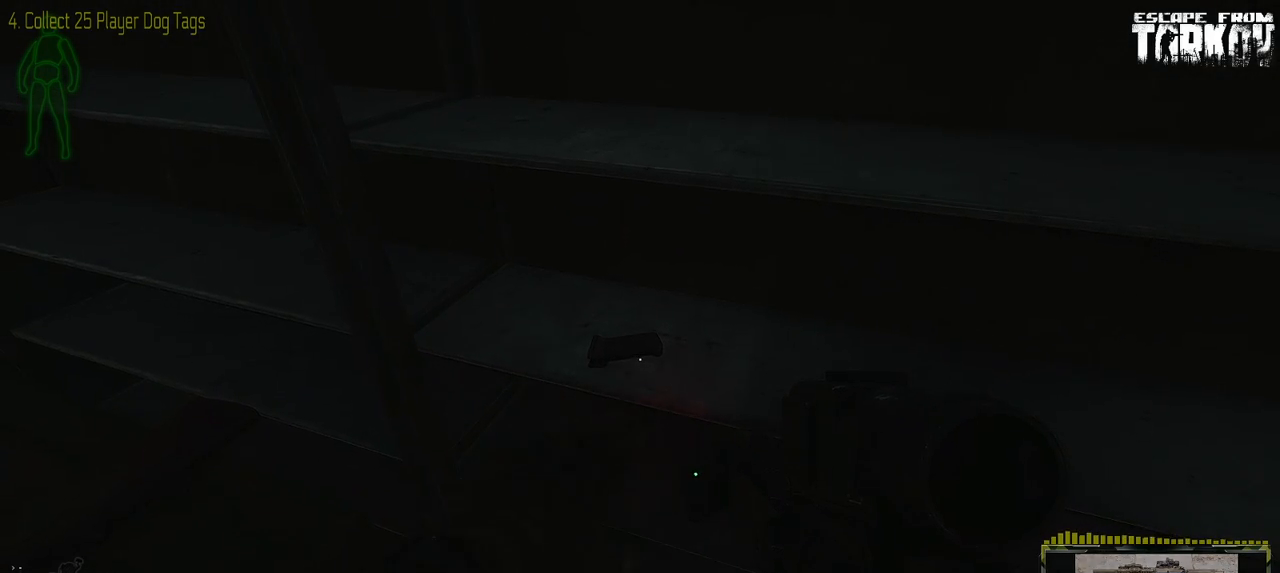
{"keys": [], "mouse": [], "events": []}
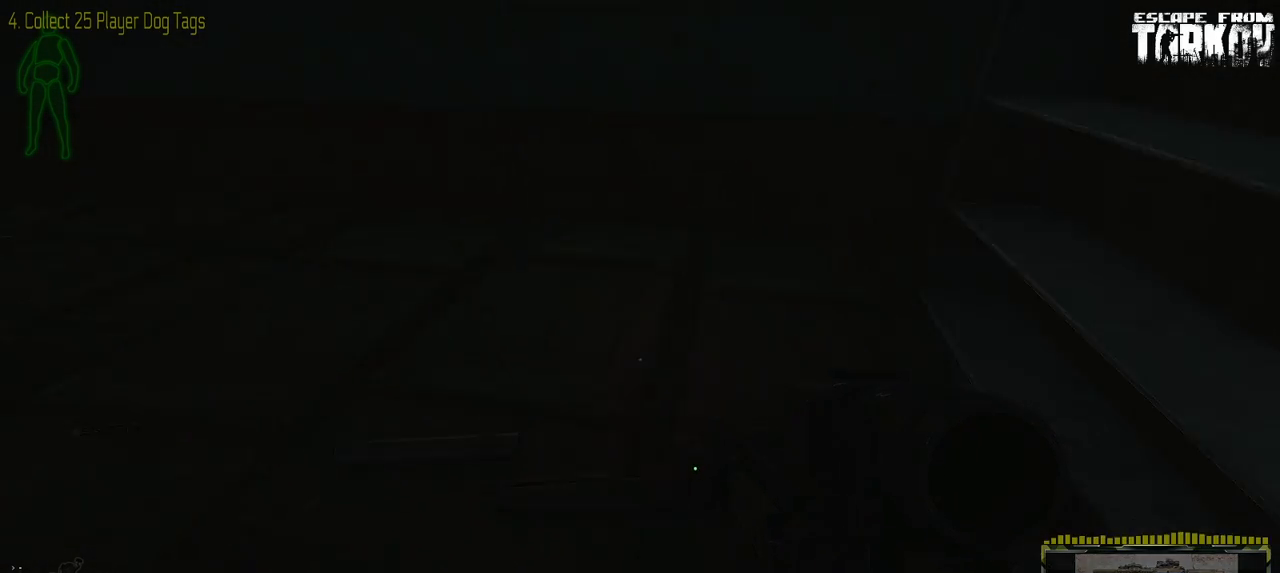
{"keys": [], "mouse": [], "events": []}
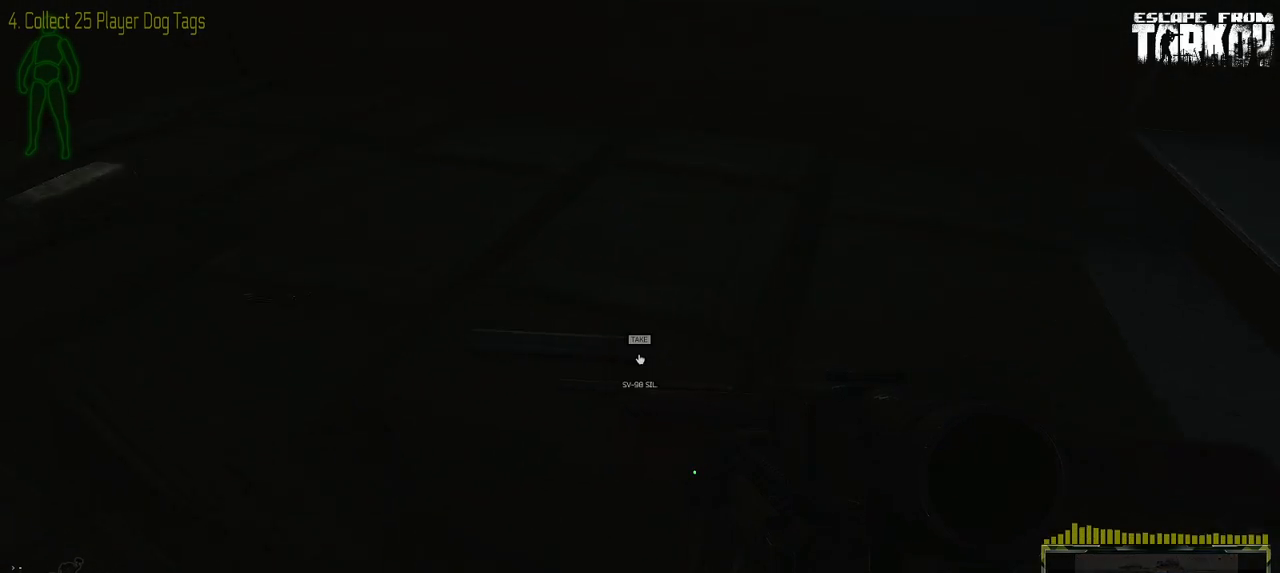
{"keys": [], "mouse": [], "events": [[217, "g", "down"], [317, "g", "up"]]}
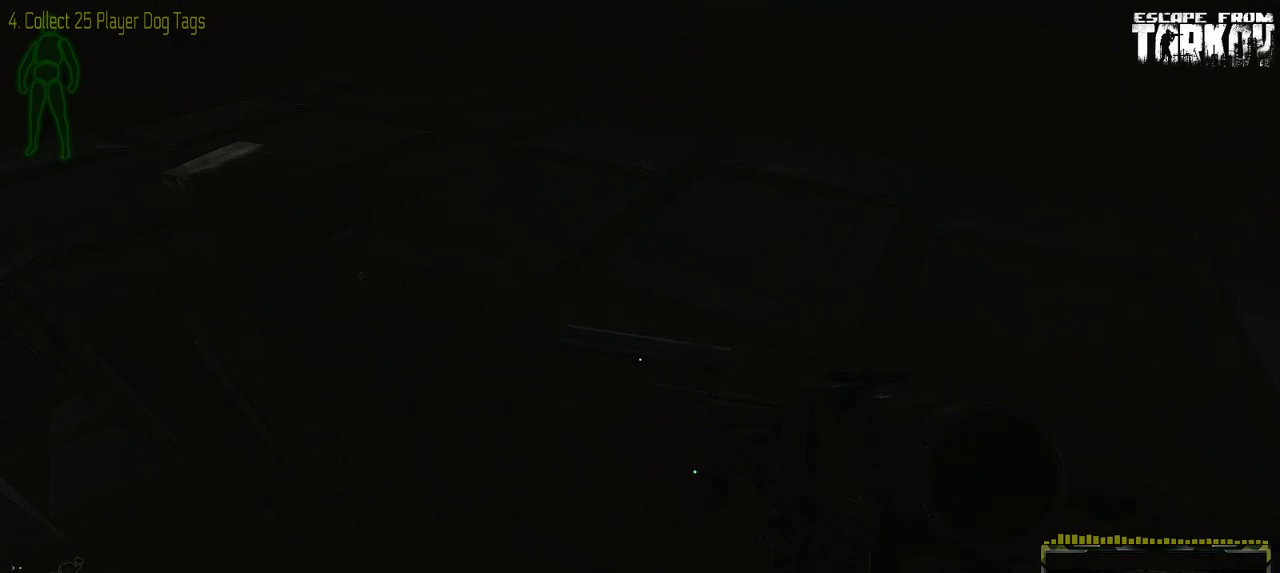
{"keys": [], "mouse": [], "events": []}
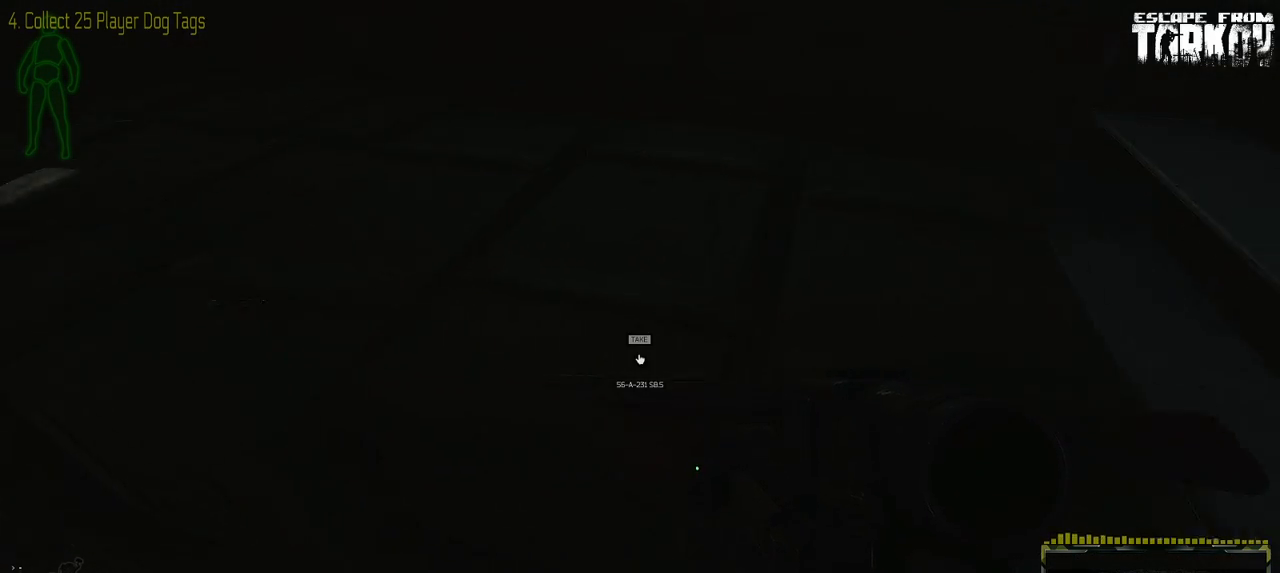
{"keys": [], "mouse": [], "events": []}
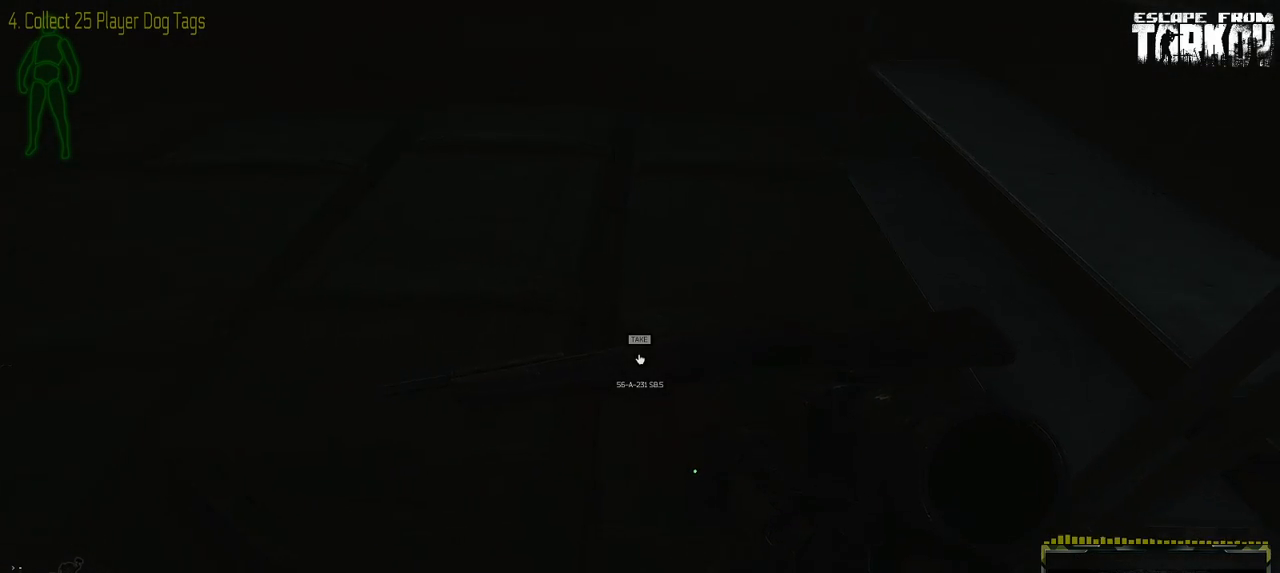
{"keys": [], "mouse": [], "events": []}
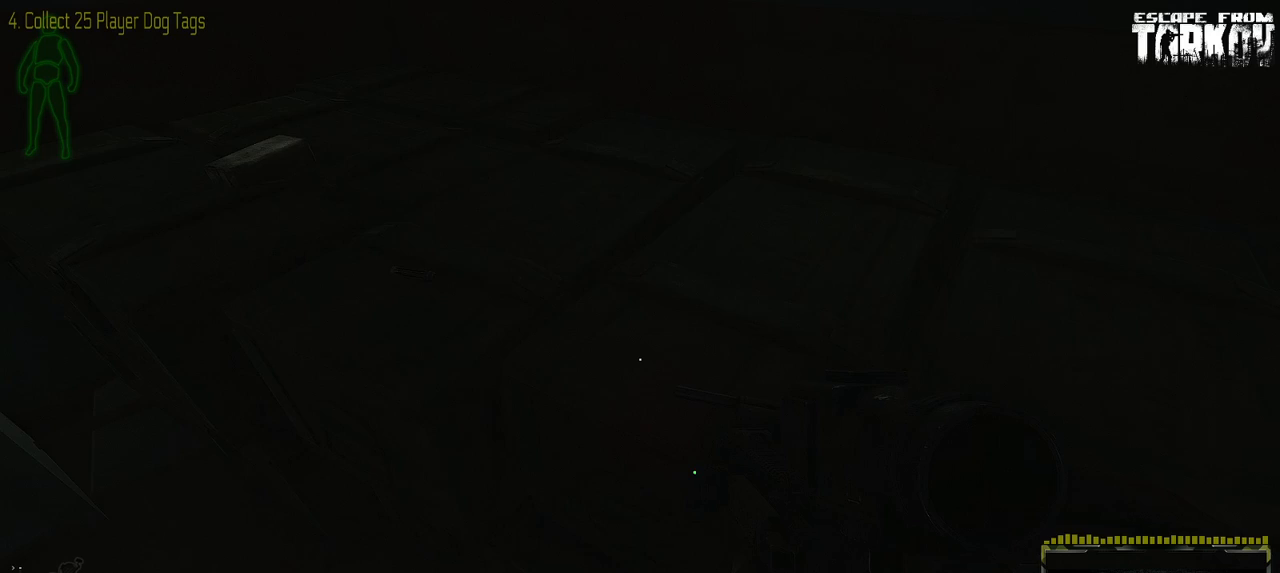
{"keys": [], "mouse": [], "events": []}
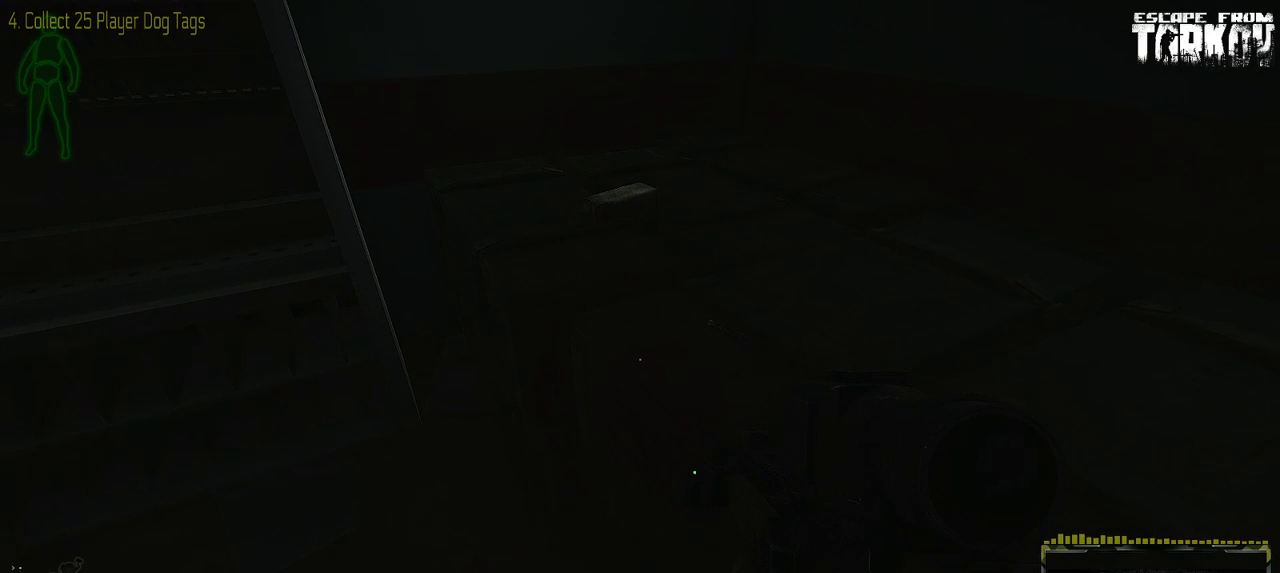
{"keys": [], "mouse": [], "events": []}
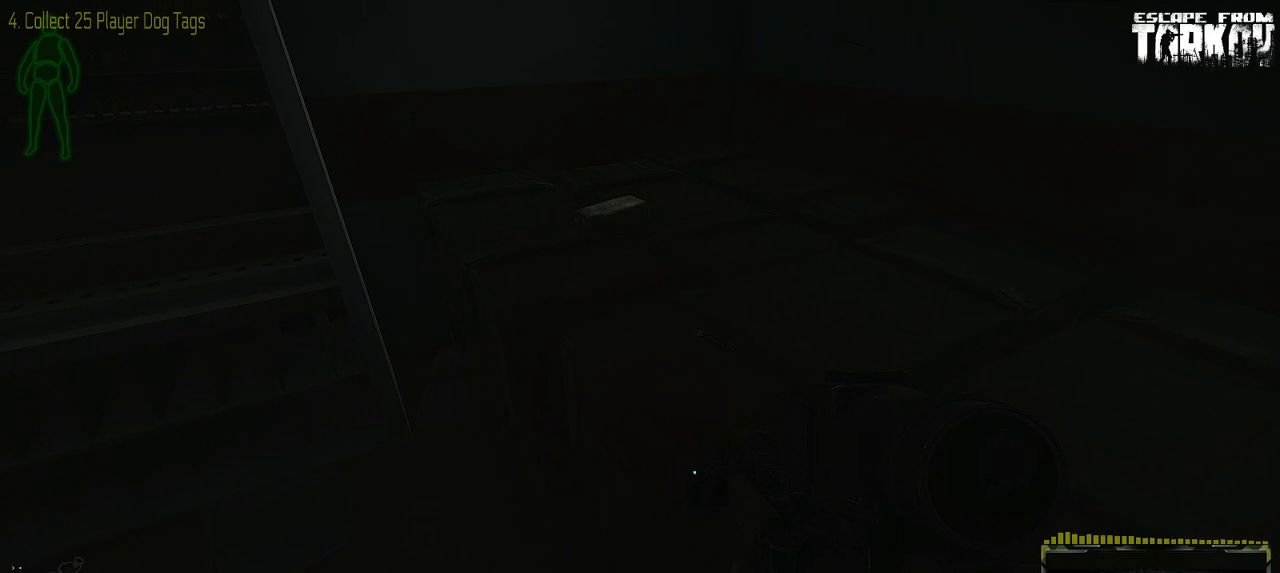
{"keys": [], "mouse": [], "events": [[100, "w", "down"], [267, "w", "up"]]}
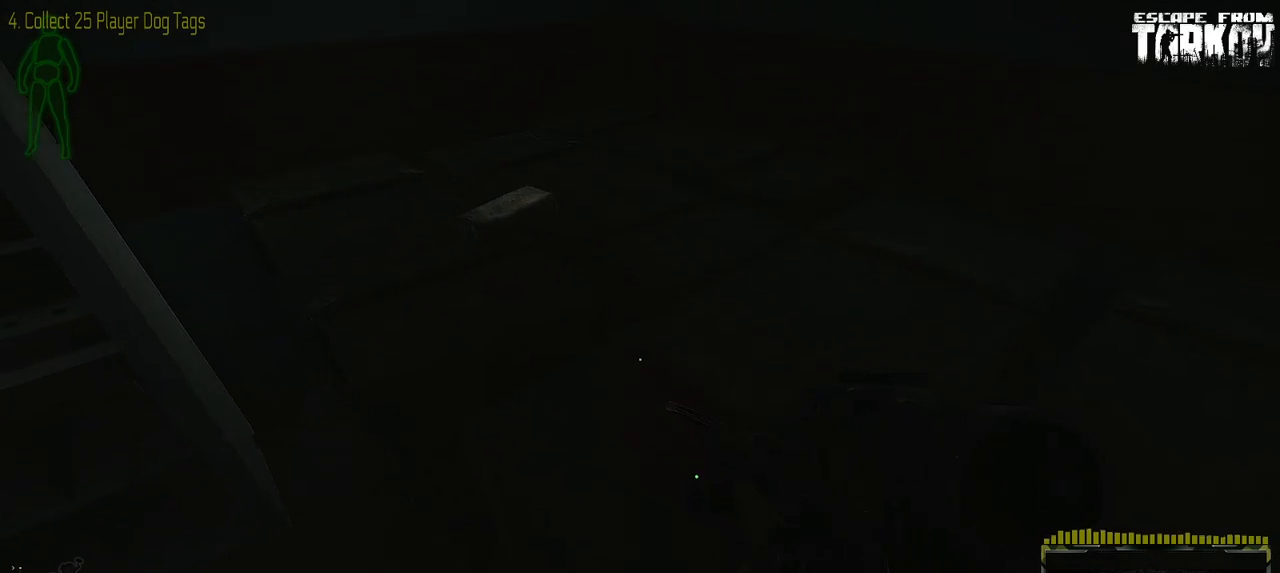
{"keys": ["g"], "mouse": [], "events": [[467, "g", "down"]]}
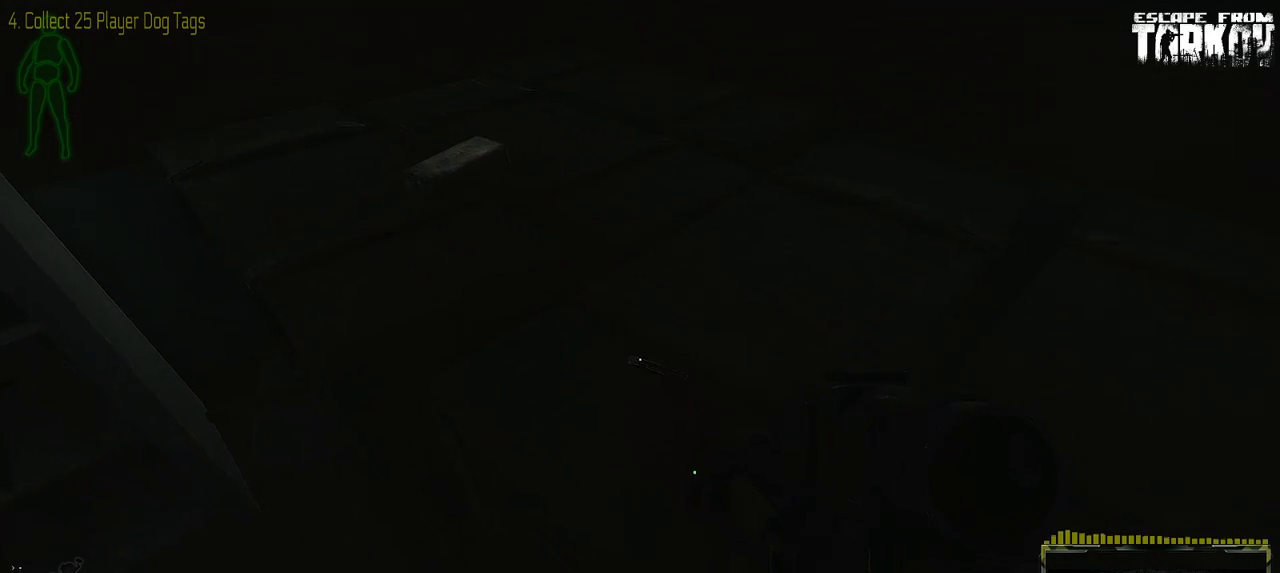
{"keys": [], "mouse": [], "events": [[100, "g", "up"]]}
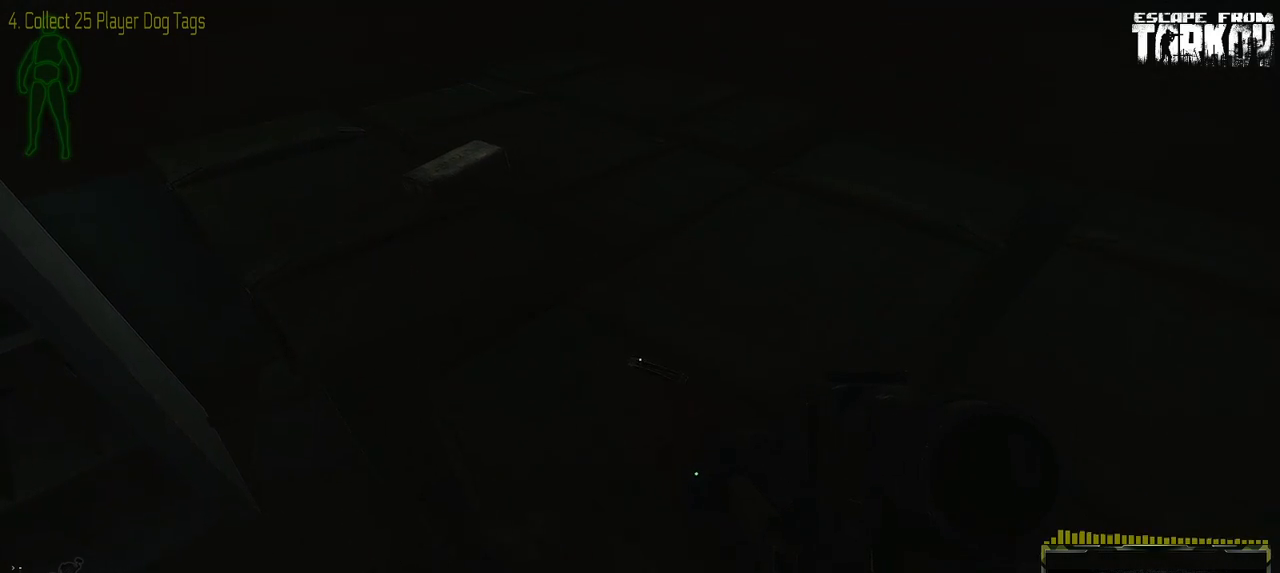
{"keys": [], "mouse": [], "events": []}
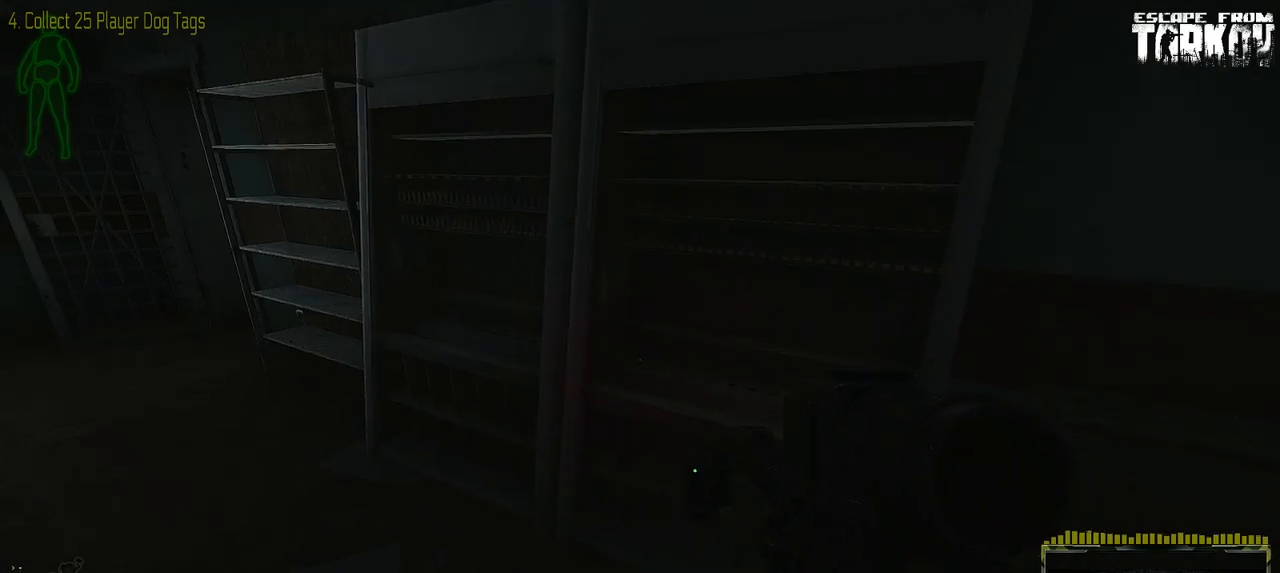
{"keys": ["w"], "mouse": [], "events": [[300, "w", "down"]]}
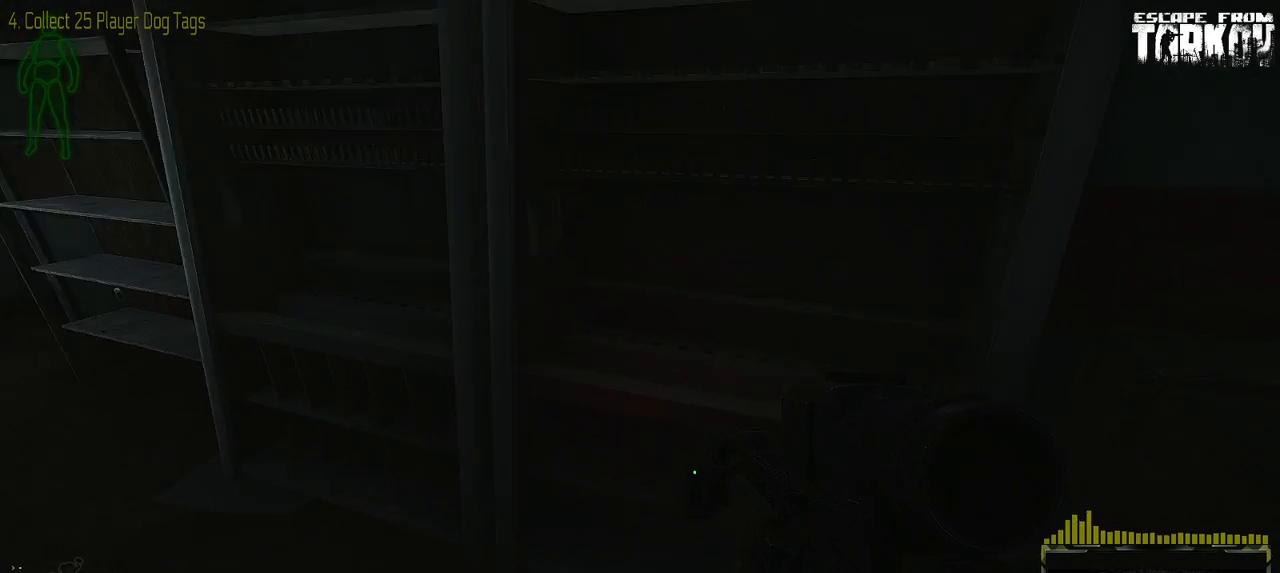
{"keys": [], "mouse": [], "events": [[200, "w", "up"]]}
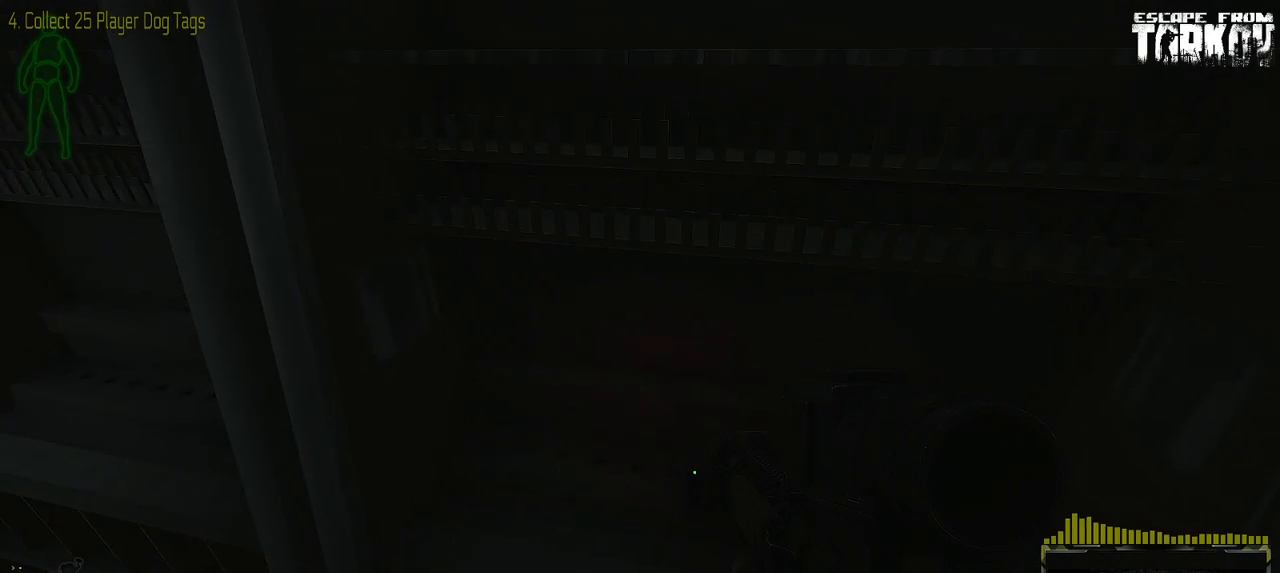
{"keys": [], "mouse": [], "events": []}
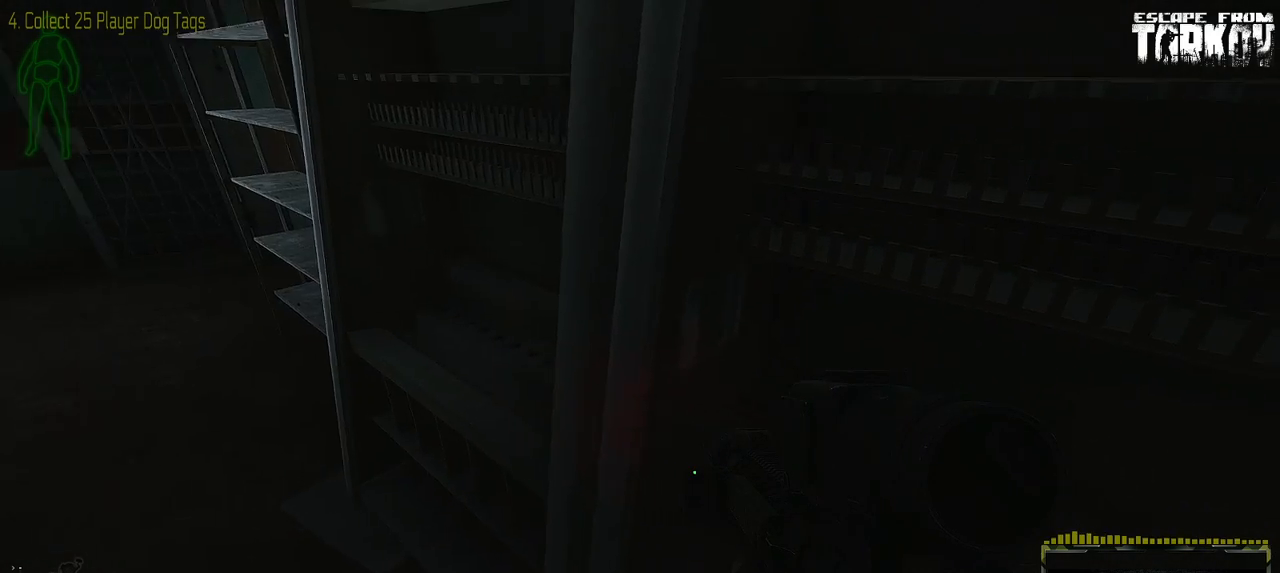
{"keys": [], "mouse": [], "events": []}
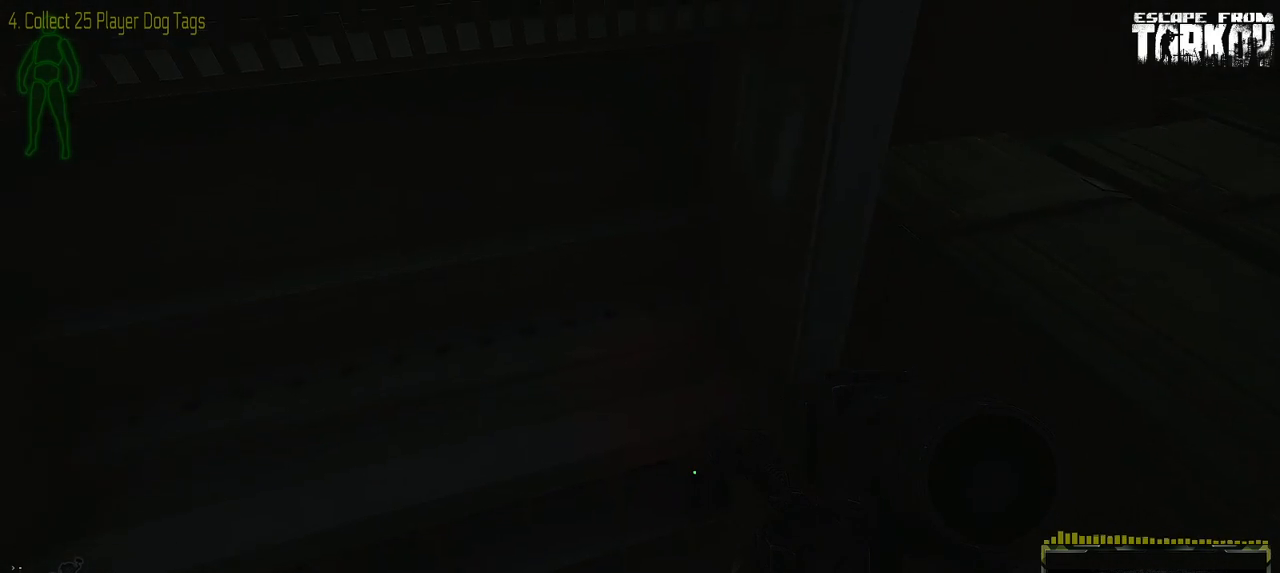
{"keys": [], "mouse": [], "events": []}
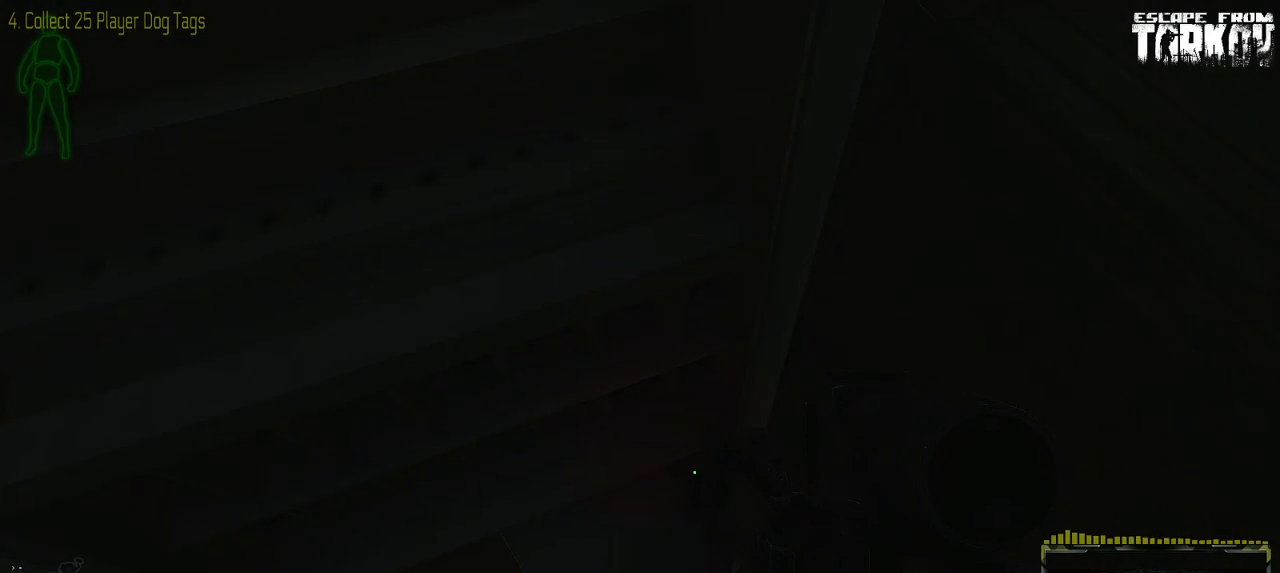
{"keys": [], "mouse": [], "events": []}
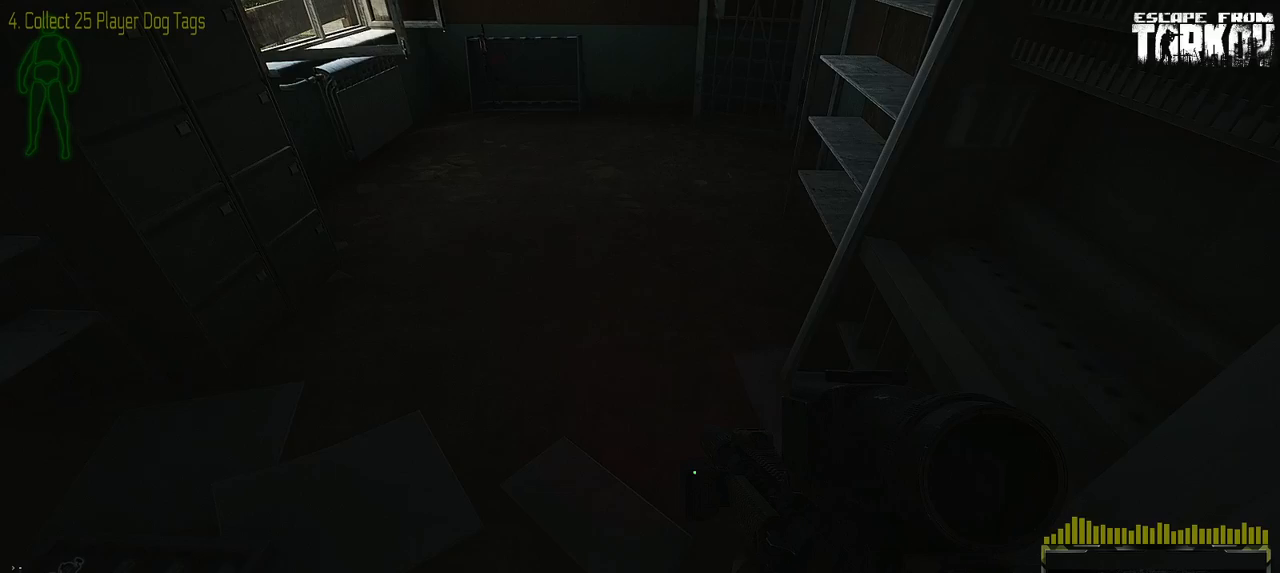
{"keys": [], "mouse": [], "events": []}
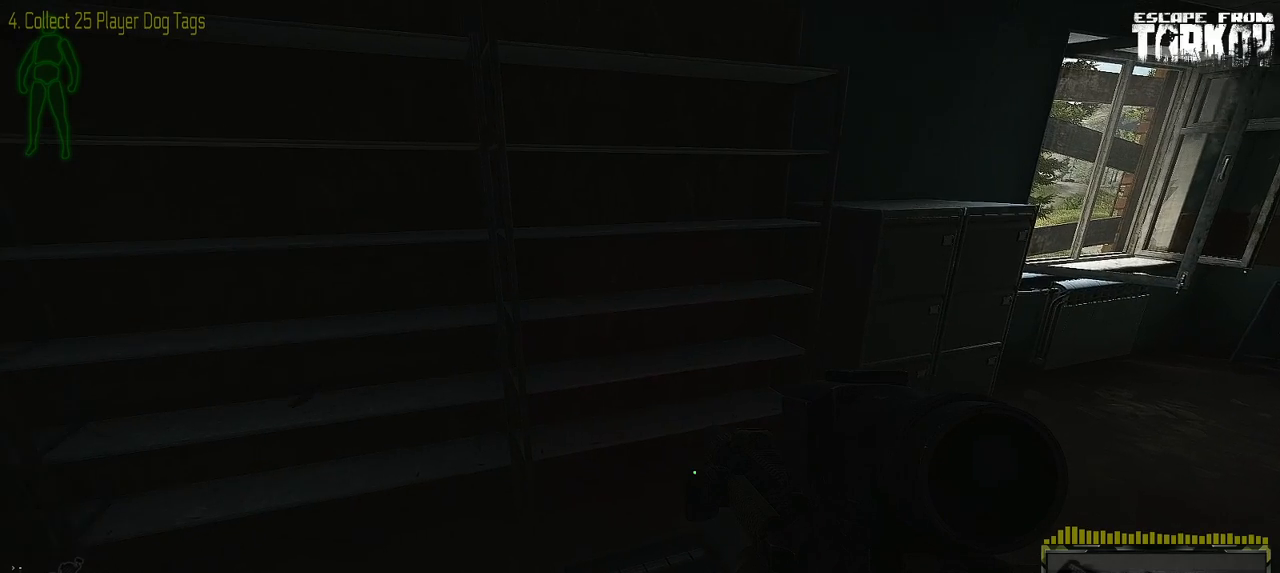
{"keys": ["a", "w"], "mouse": [], "events": [[150, "w", "down"], [367, "a", "down"]]}
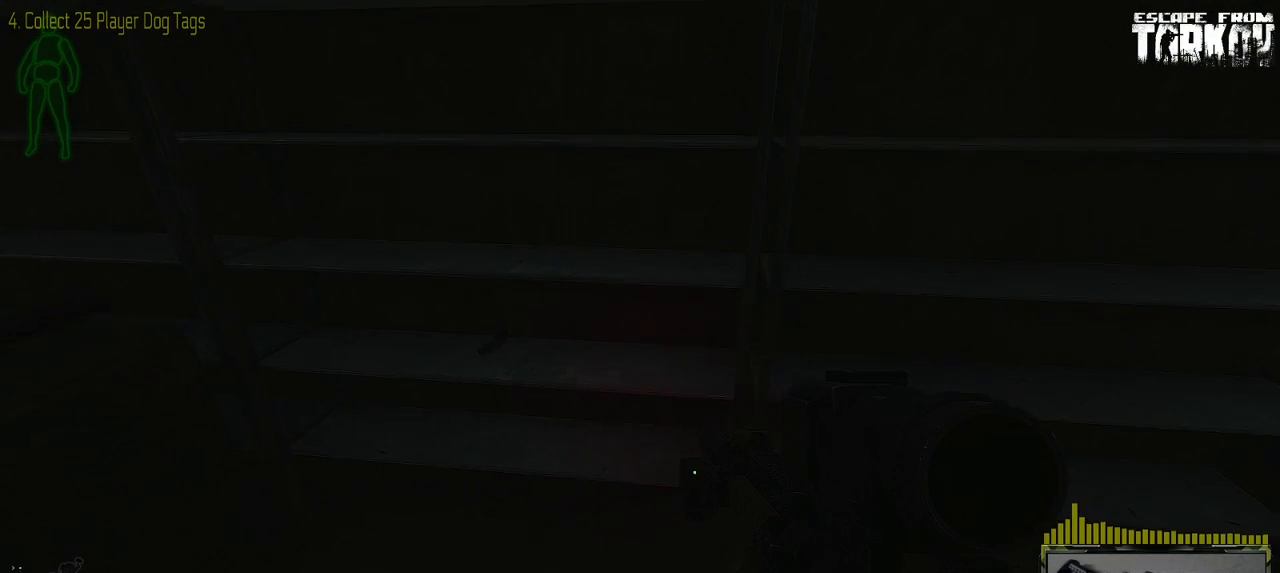
{"keys": [], "mouse": [], "events": [[17, "a", "up"], [67, "w", "up"]]}
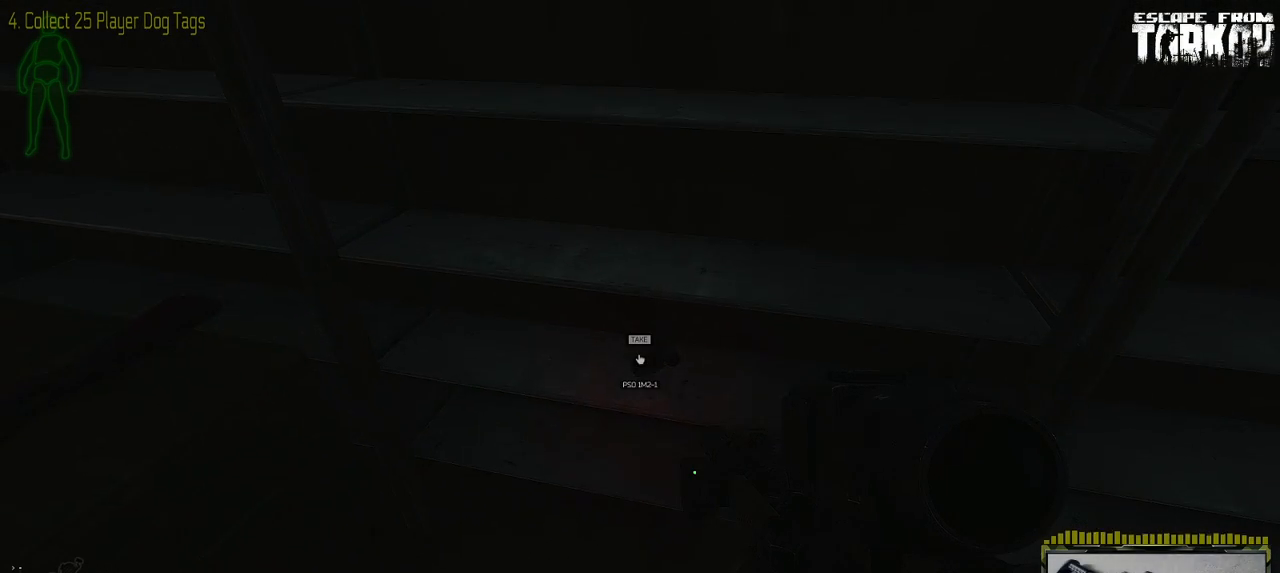
{"keys": ["w"], "mouse": [], "events": [[433, "w", "down"]]}
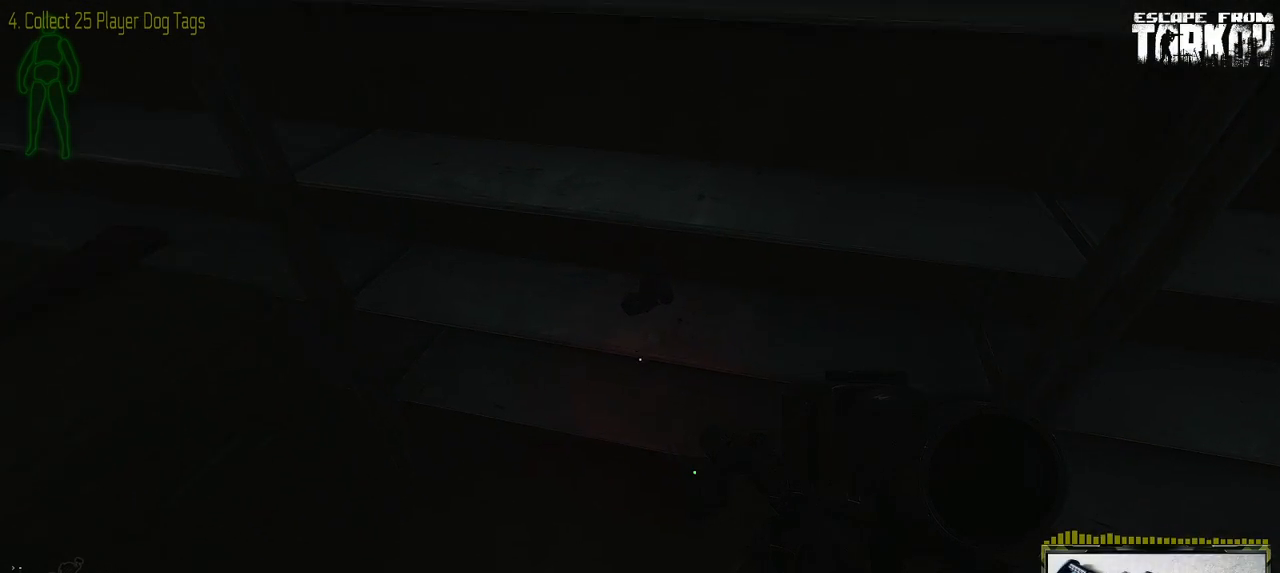
{"keys": [], "mouse": [], "events": [[17, "w", "up"]]}
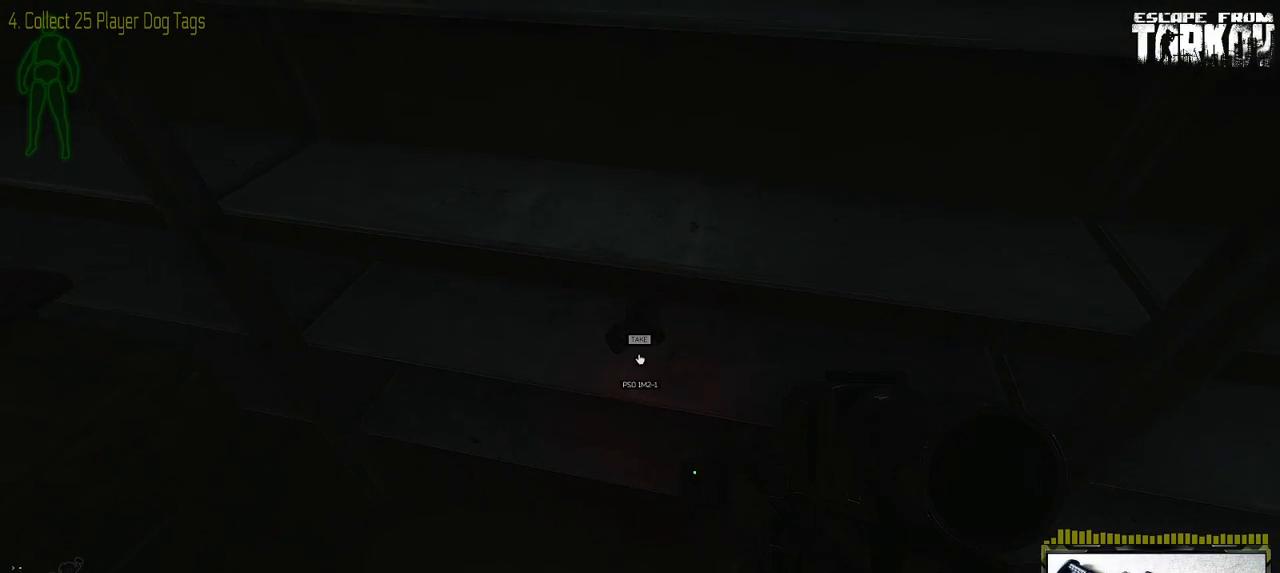
{"keys": [], "mouse": [], "events": [[50, "g", "down"], [167, "g", "up"]]}
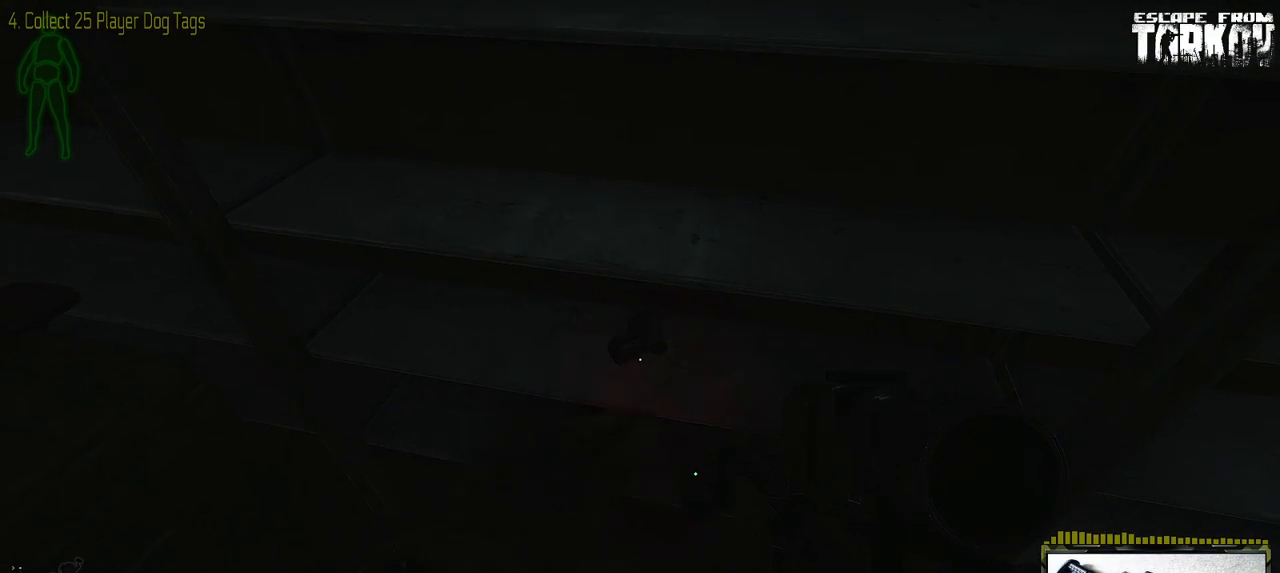
{"keys": [], "mouse": [], "events": []}